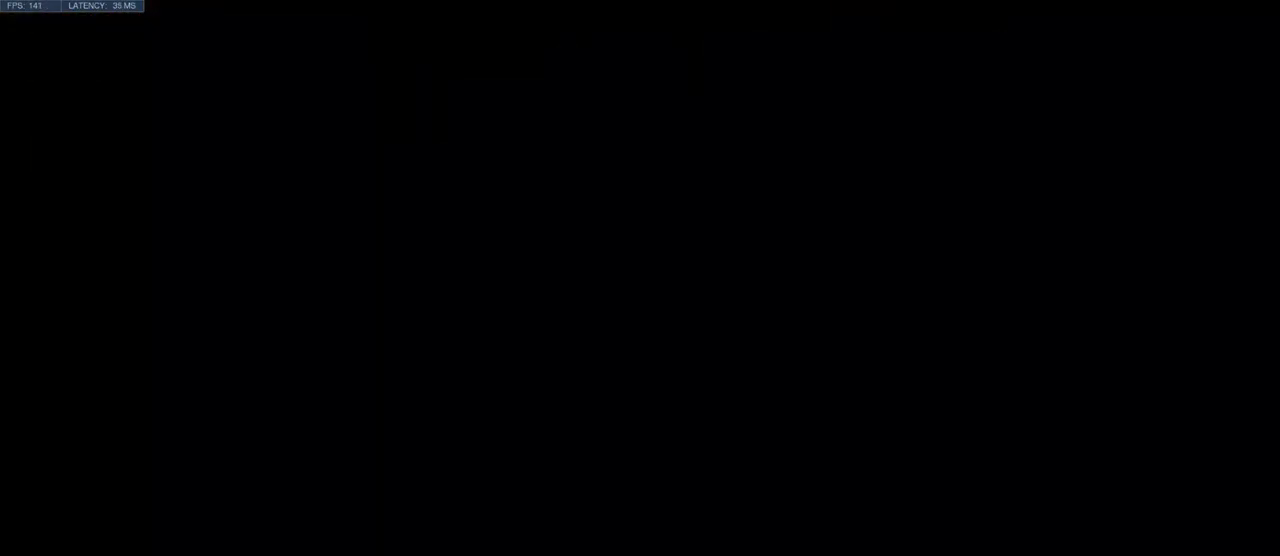
Gameplay with keyboard and mouse; each line is a JSON object with the keys and mouse buttons held at the frame after it. "events" lists presses ("down") and releases ("up") of "a", "ctrl", "d", "e", "q", "s", "shift", "space", "w", "mouse_left", "mouse_wheel", "mouse_right", "mouse_mb4" and "mouse_mb5" between this image and that frame as [ms after this image, input, new state], when the widget could be followed in between. "mouse_left", "mouse_wheel", "mouse_right", "mouse_mb4", "mouse_mb5" = the "left", "wheel", "right", "mb4", "mb5" buttons of the "mouse" list. No other keys are recorded. "wheel" means that the mouse wheel is clicked or scrolled. Mouse movement is not recorded.
{"keys": ["w"], "mouse": [], "events": [[200, "w", "down"]]}
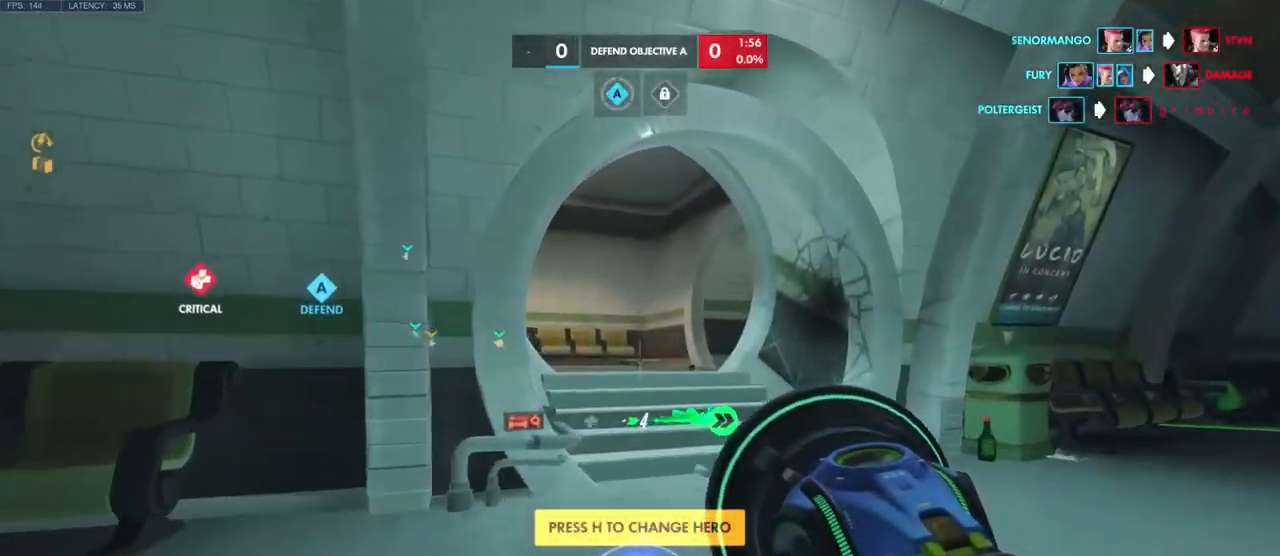
{"keys": ["w"], "mouse": [], "events": [[134, "e", "down"], [284, "e", "up"]]}
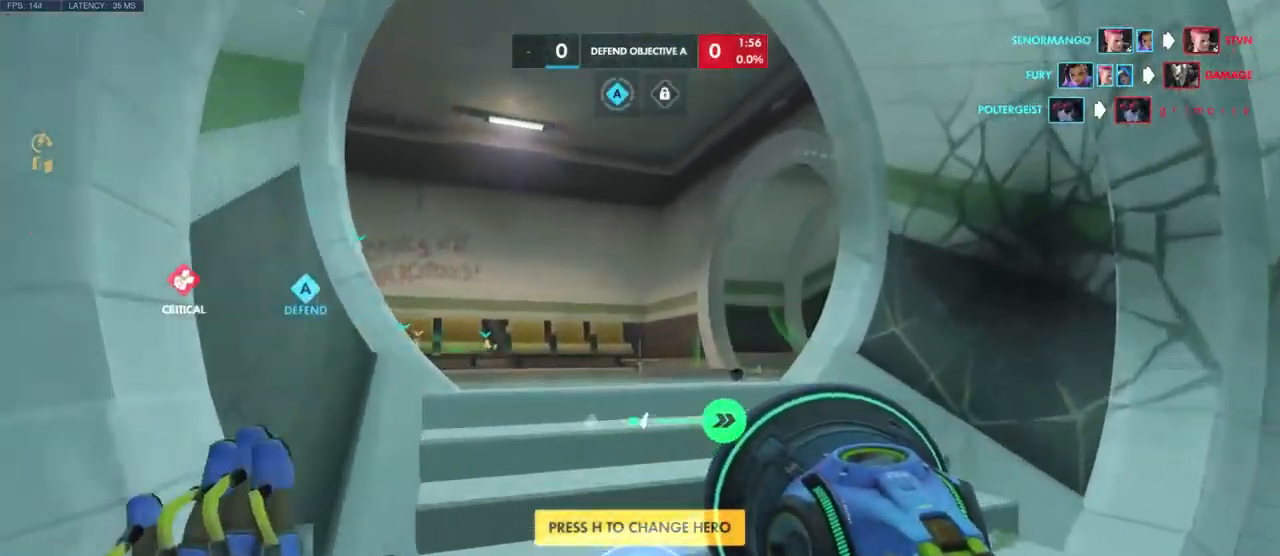
{"keys": ["w"], "mouse": []}
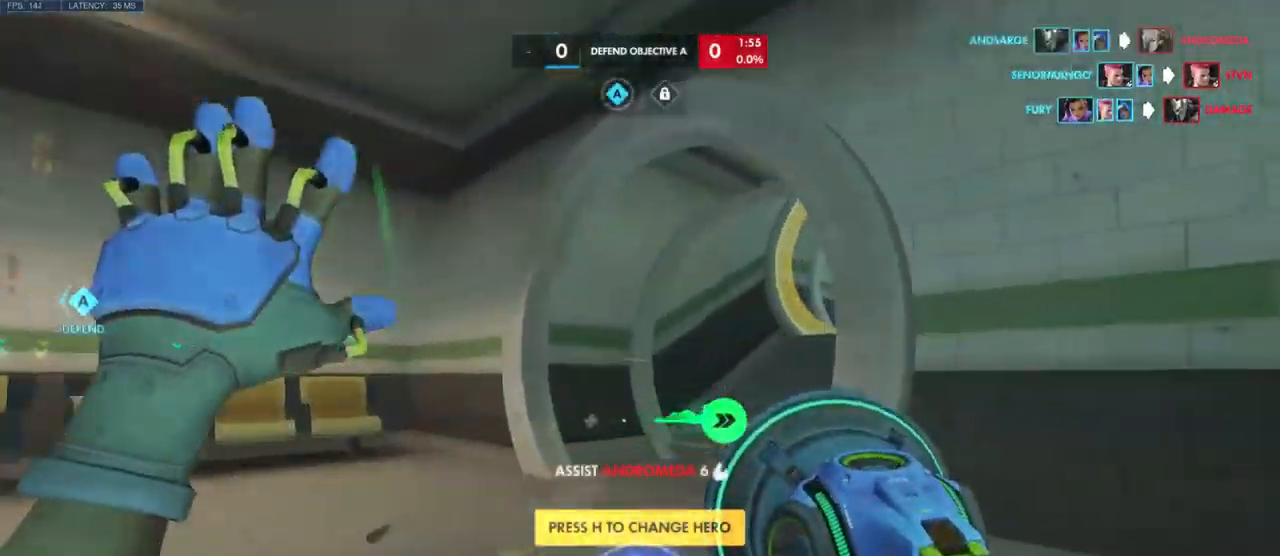
{"keys": ["w"], "mouse": [], "events": []}
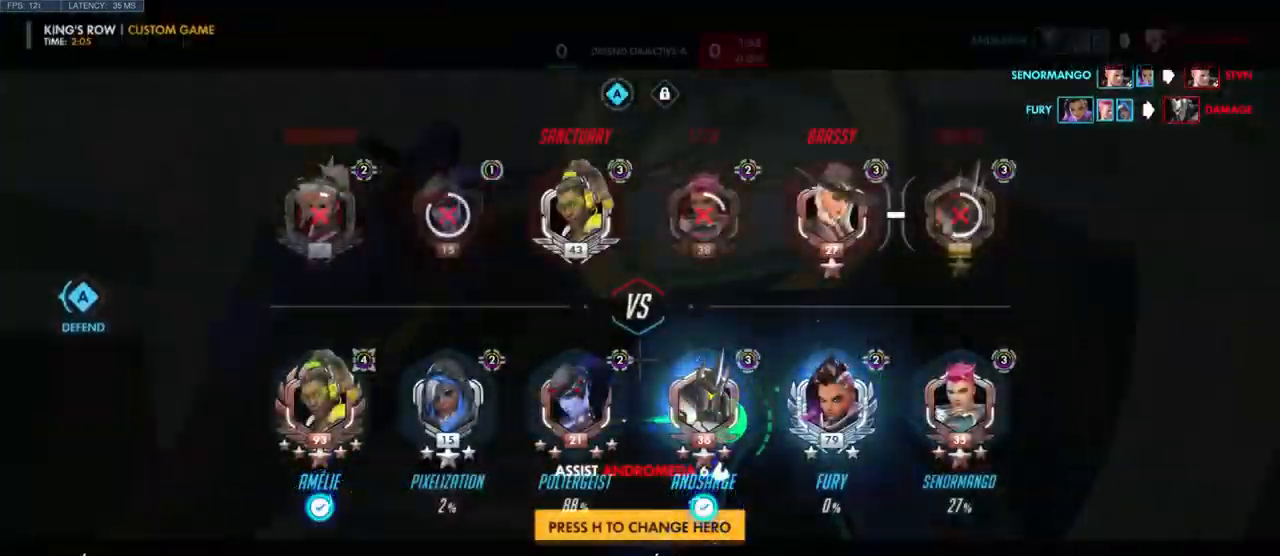
{"keys": ["w"], "mouse": [], "events": [[84, "space", "down"], [200, "space", "up"], [317, "space", "down"], [450, "space", "up"]]}
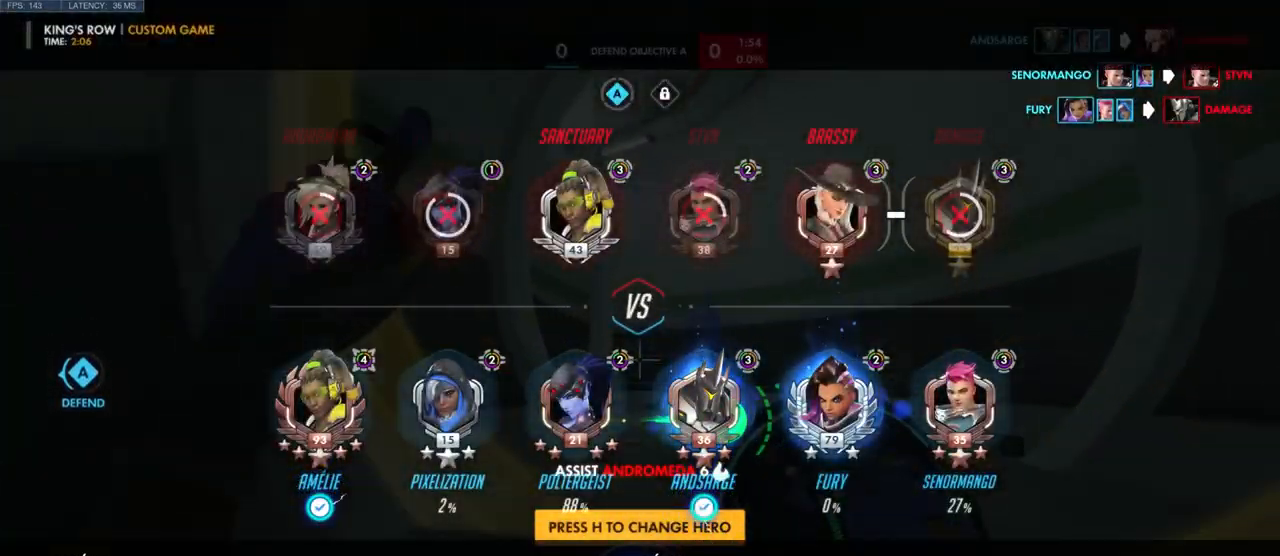
{"keys": ["w"], "mouse": [], "events": [[334, "space", "down"], [434, "space", "up"]]}
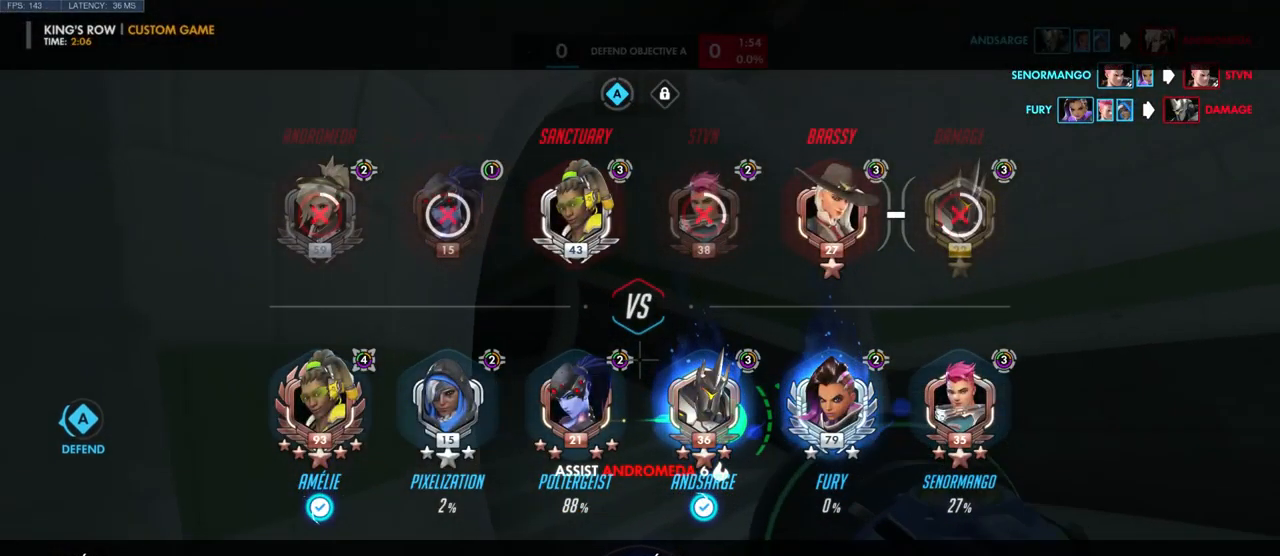
{"keys": ["w"], "mouse": [], "events": [[100, "space", "down"], [200, "space", "up"], [317, "space", "down"], [417, "space", "up"]]}
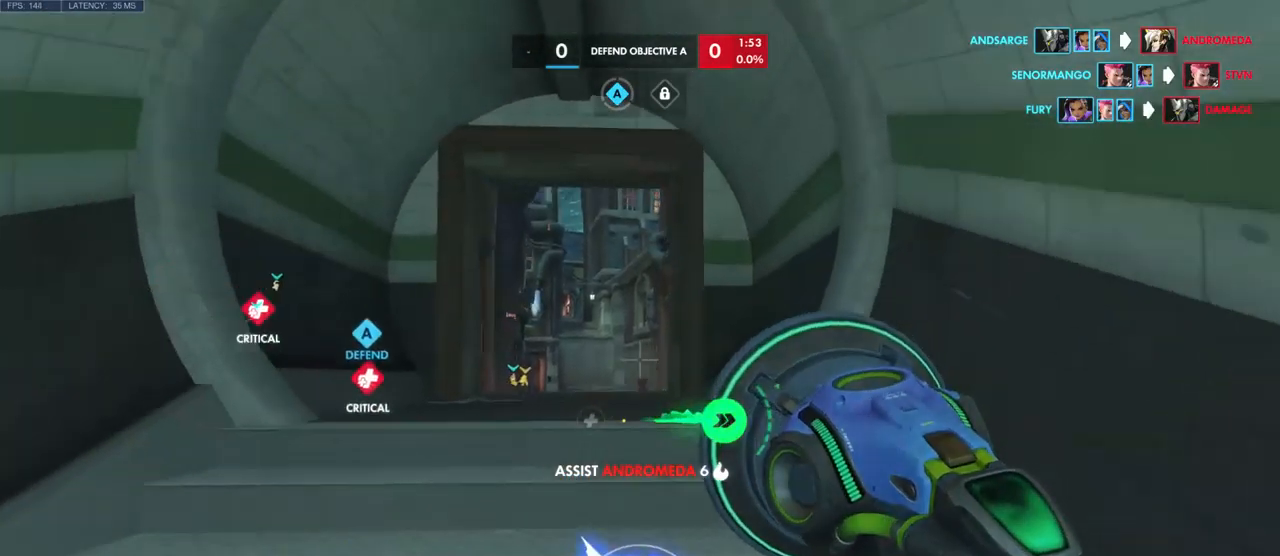
{"keys": ["w"], "mouse": [], "events": [[34, "space", "down"], [150, "space", "up"]]}
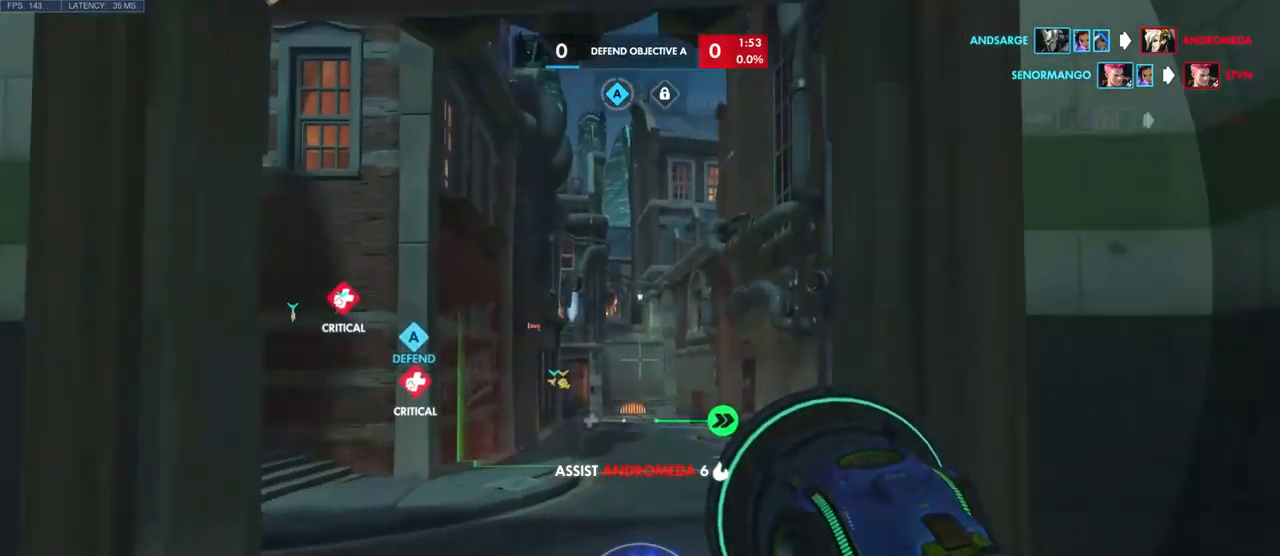
{"keys": ["w"], "mouse": [], "events": [[50, "space", "down"], [167, "space", "up"], [300, "space", "down"], [384, "space", "up"]]}
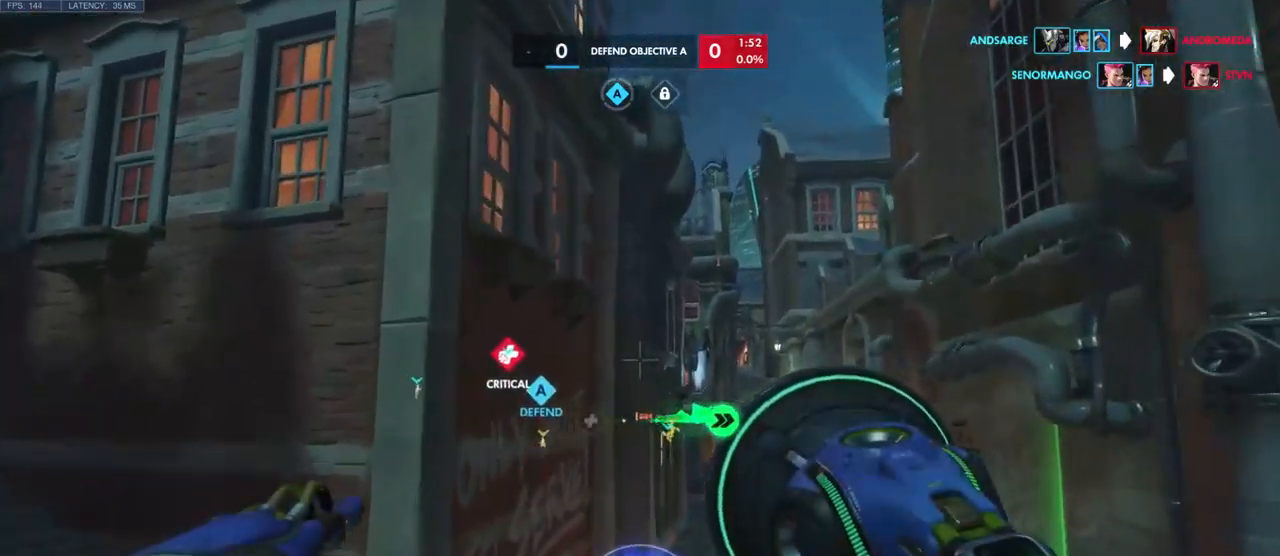
{"keys": ["w"], "mouse": [], "events": [[17, "space", "down"], [134, "space", "up"]]}
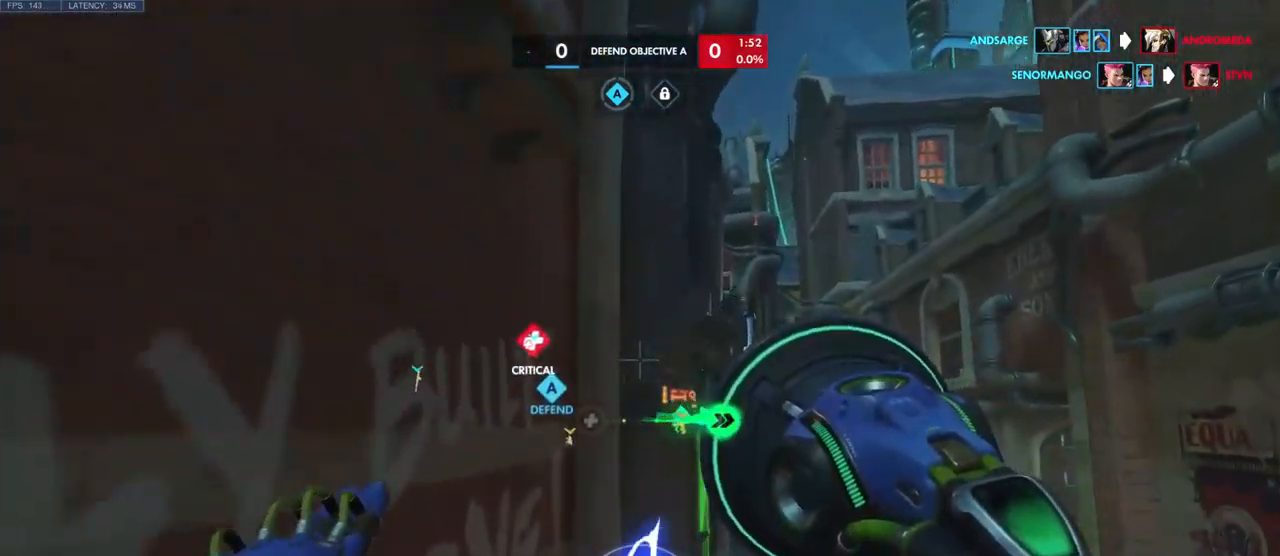
{"keys": ["space", "w"], "mouse": [], "events": [[167, "space", "down"], [317, "space", "up"], [434, "space", "down"]]}
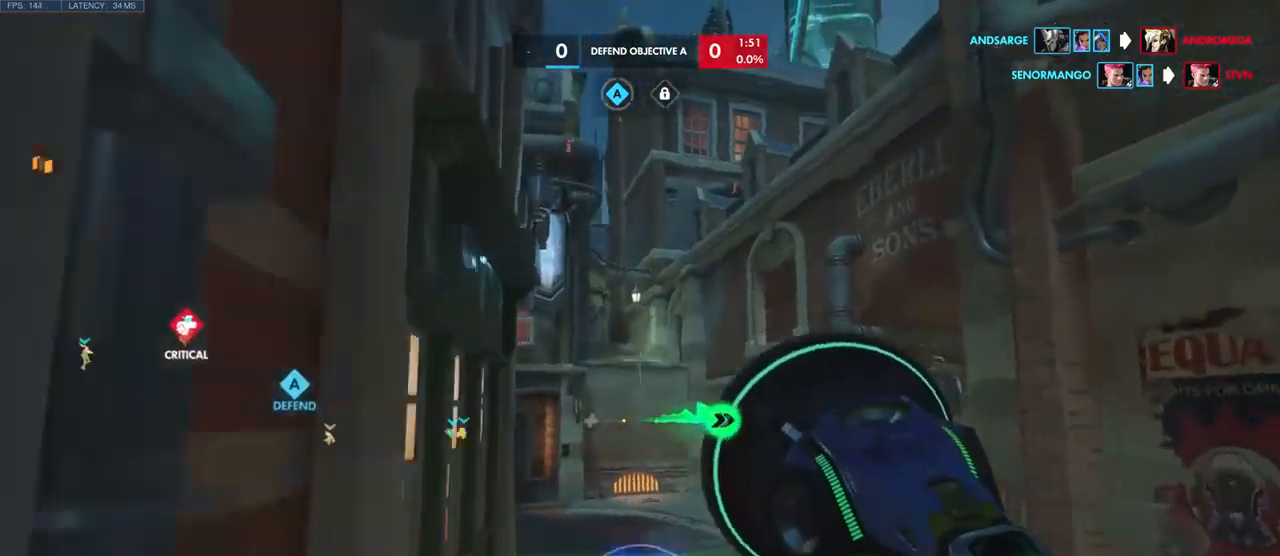
{"keys": ["w"], "mouse": [], "events": [[50, "space", "up"], [133, "space", "down"], [266, "space", "up"]]}
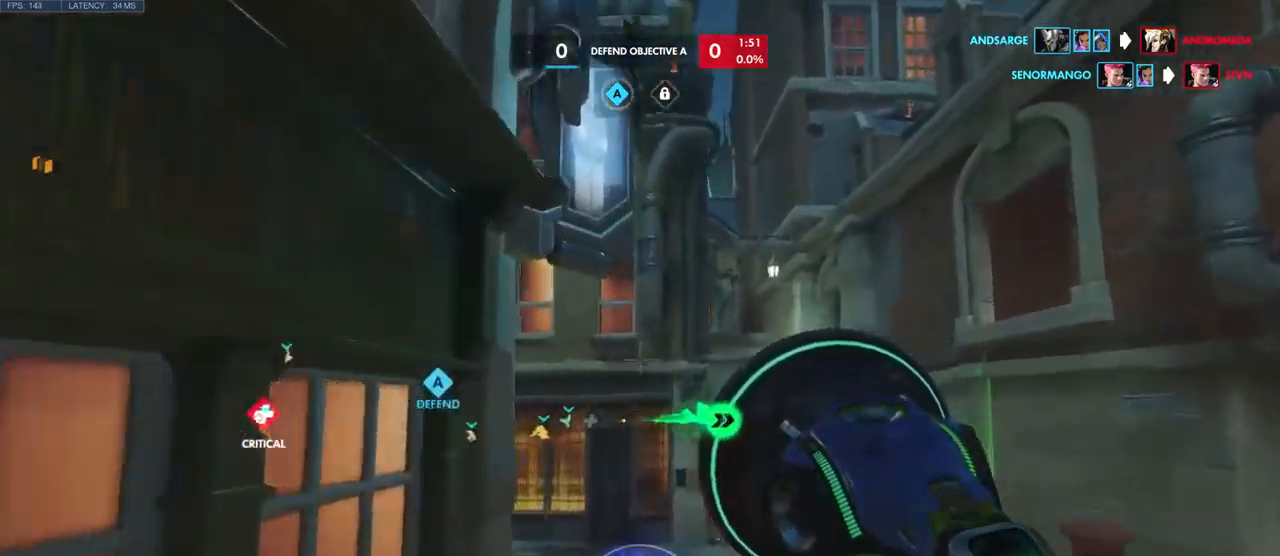
{"keys": ["w"], "mouse": [], "events": [[266, "space", "down"], [400, "space", "up"]]}
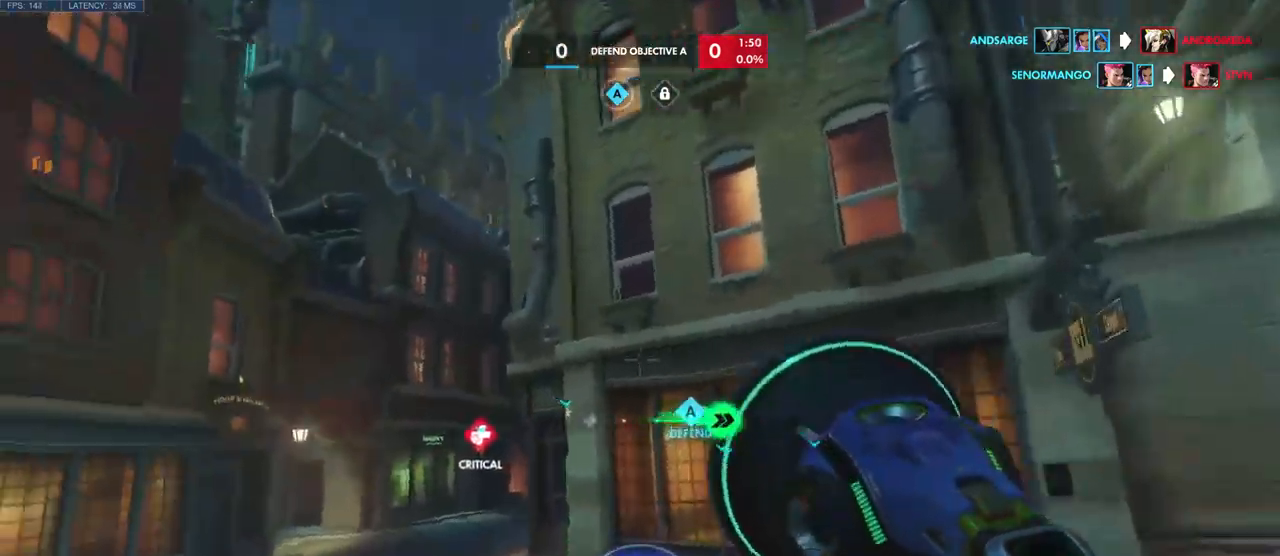
{"keys": ["w"], "mouse": [], "events": [[16, "space", "down"], [116, "space", "up"], [233, "space", "down"], [350, "space", "up"]]}
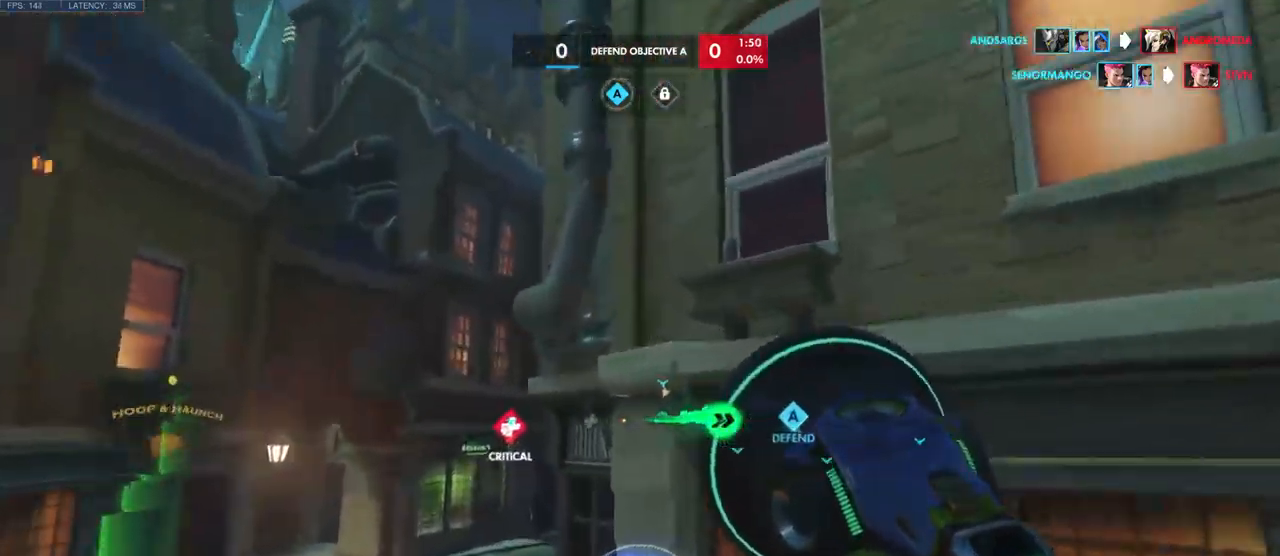
{"keys": ["space", "w"], "mouse": [], "events": [[400, "space", "down"]]}
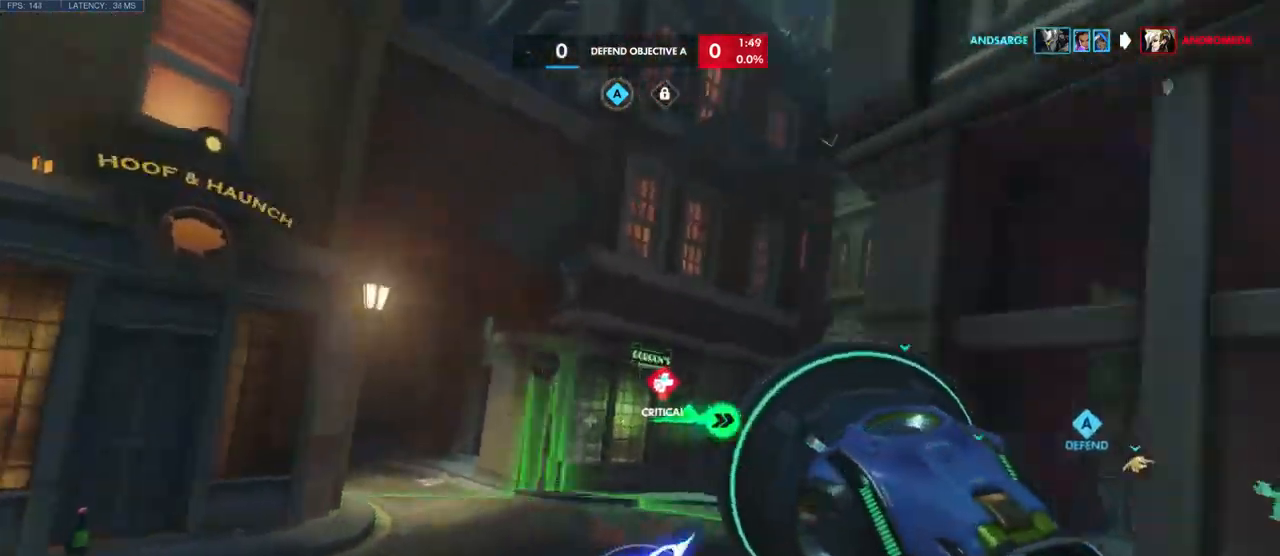
{"keys": ["w"], "mouse": [], "events": [[33, "space", "up"], [166, "space", "down"], [266, "space", "up"], [350, "space", "down"], [483, "space", "up"]]}
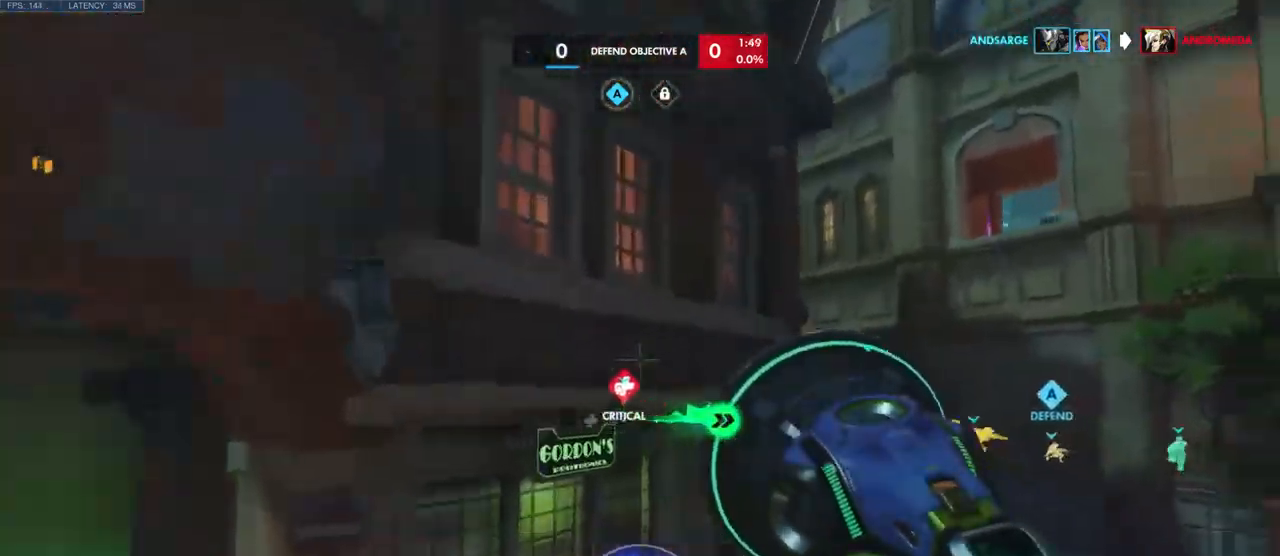
{"keys": ["w"], "mouse": [], "events": []}
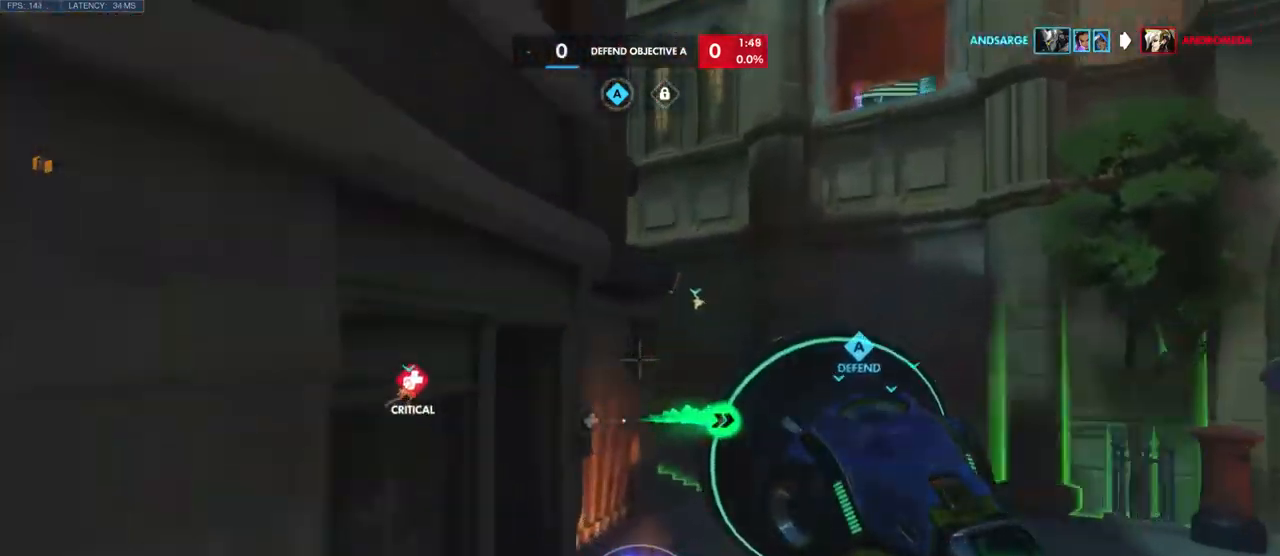
{"keys": ["w"], "mouse": [], "events": [[100, "space", "down"], [200, "space", "up"], [366, "space", "down"], [466, "space", "up"]]}
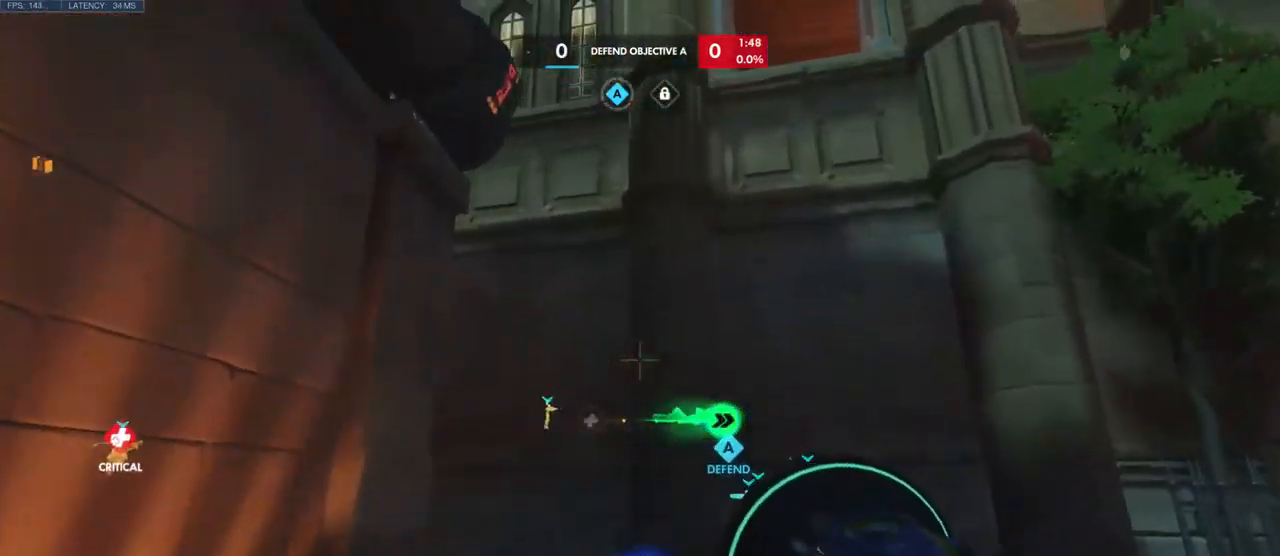
{"keys": ["space", "w"], "mouse": [], "events": [[100, "space", "down"], [216, "space", "up"], [433, "space", "down"]]}
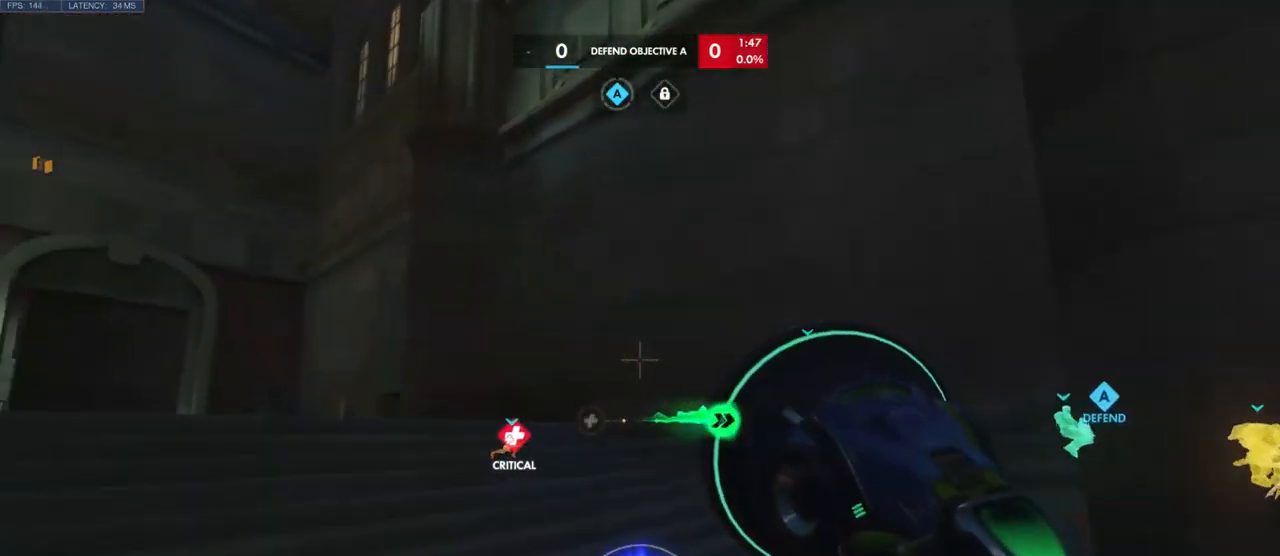
{"keys": ["w"], "mouse": [], "events": [[33, "space", "up"], [183, "space", "down"], [283, "space", "up"]]}
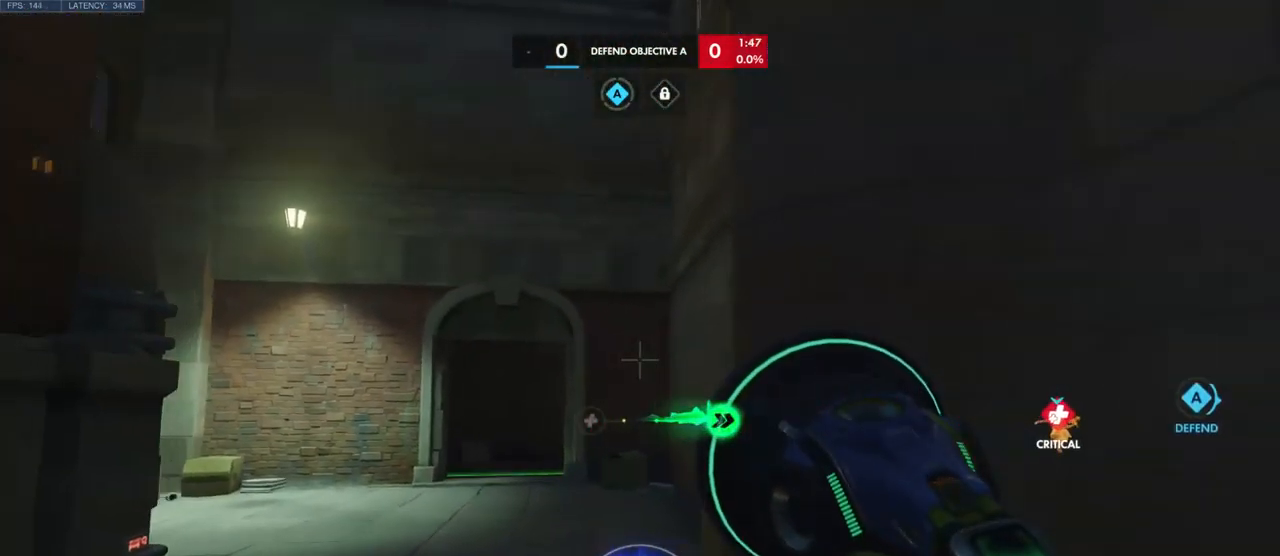
{"keys": ["space", "w"], "mouse": [], "events": [[33, "space", "down"], [133, "space", "up"], [449, "space", "down"]]}
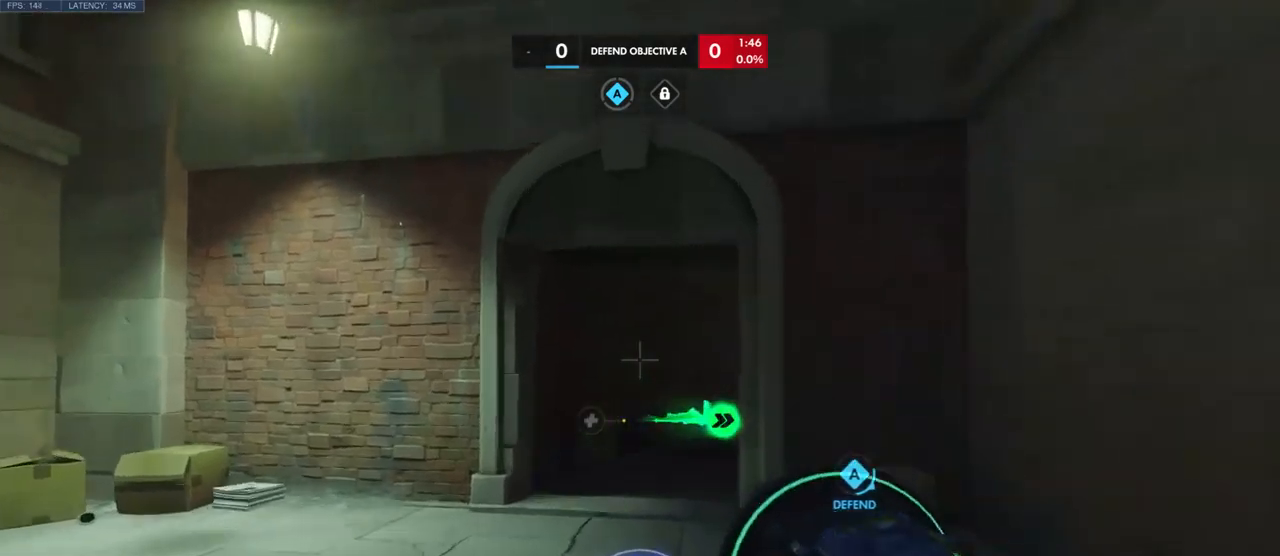
{"keys": ["w"], "mouse": [], "events": [[50, "space", "up"]]}
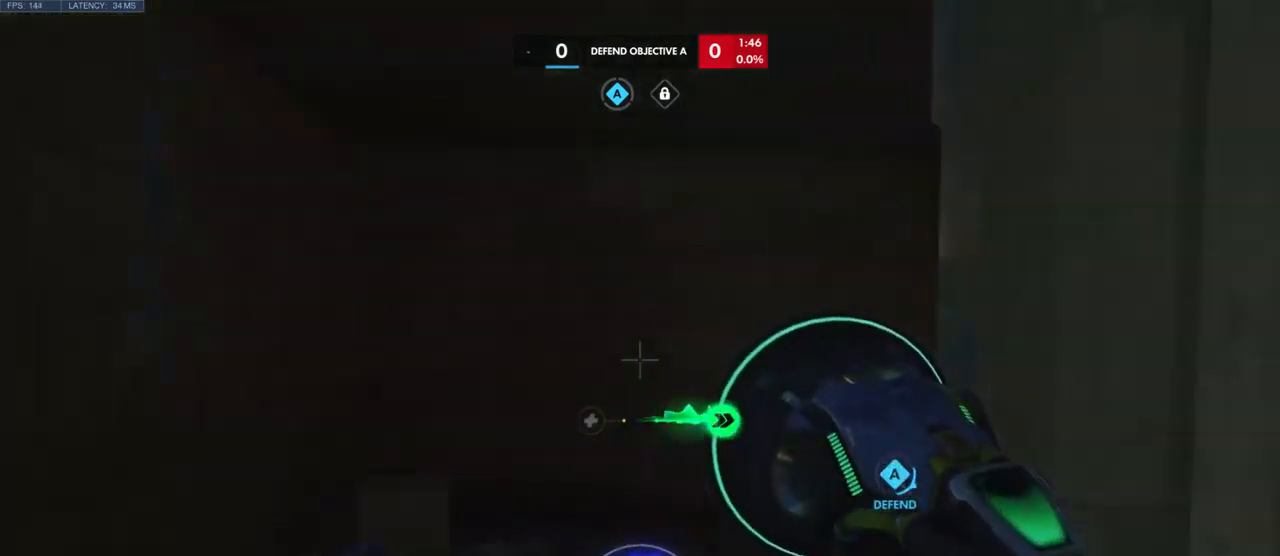
{"keys": ["w"], "mouse": [], "events": []}
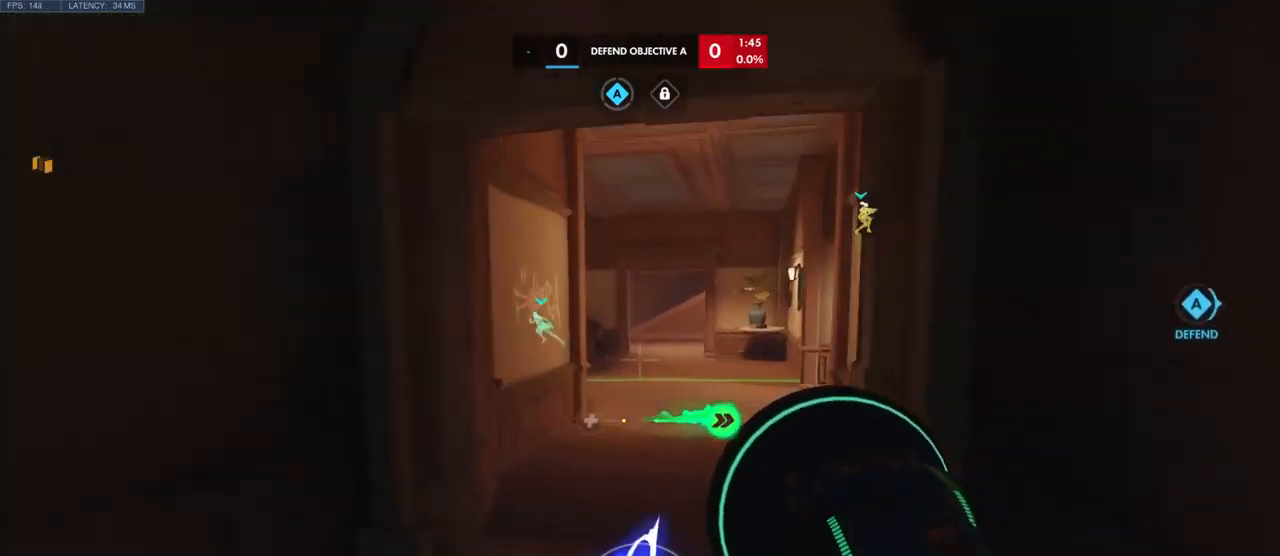
{"keys": ["w"], "mouse": [], "events": []}
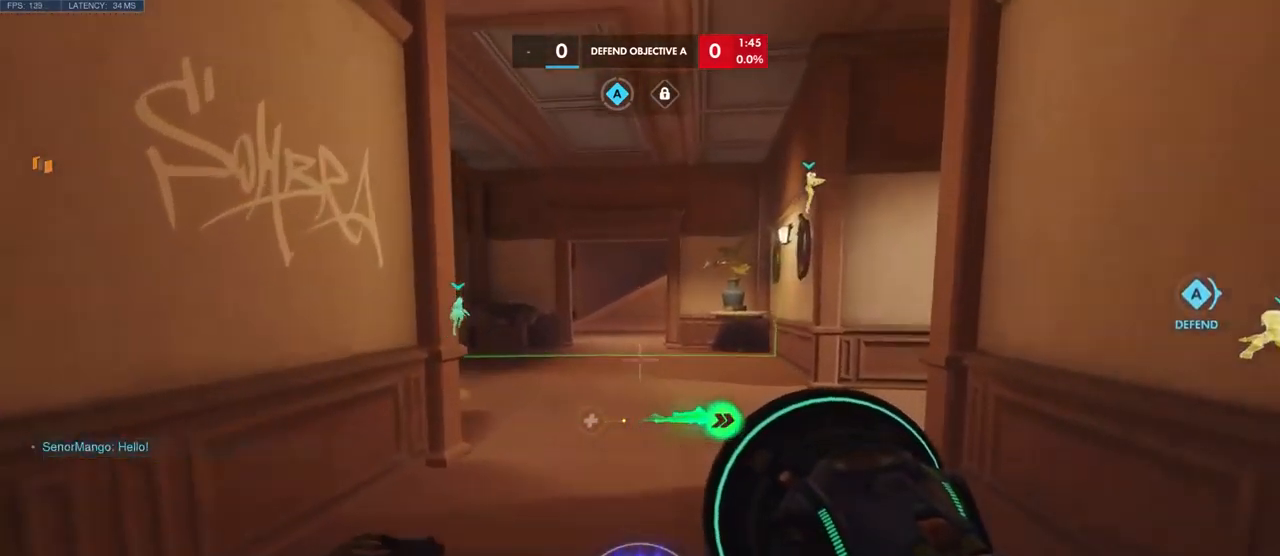
{"keys": ["w"], "mouse": [], "events": []}
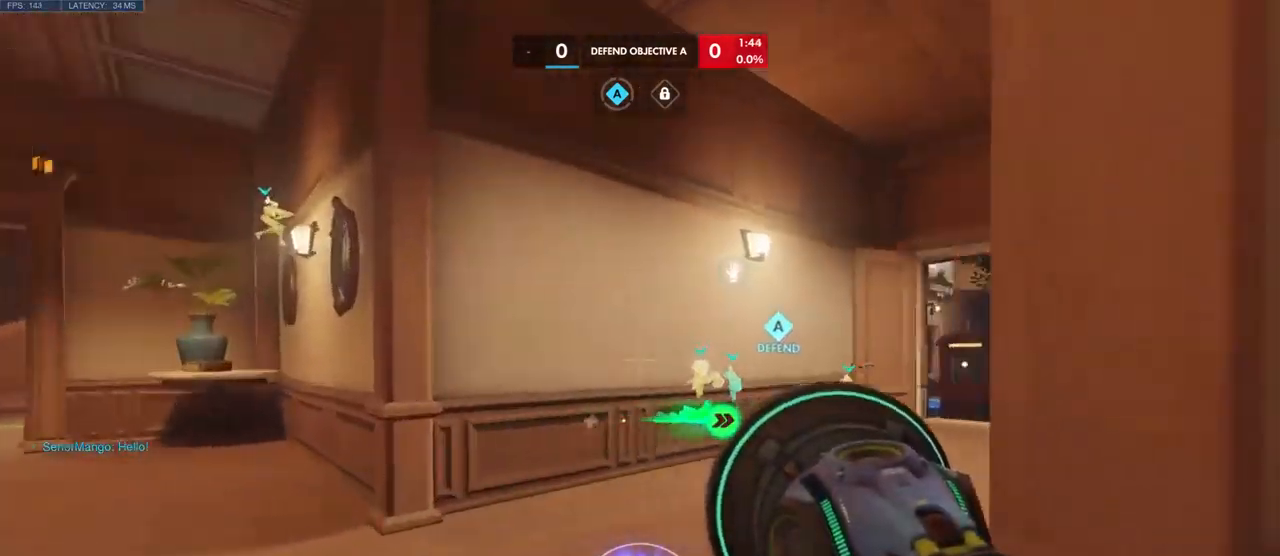
{"keys": ["w"], "mouse": [], "events": [[150, "space", "down"], [267, "space", "up"]]}
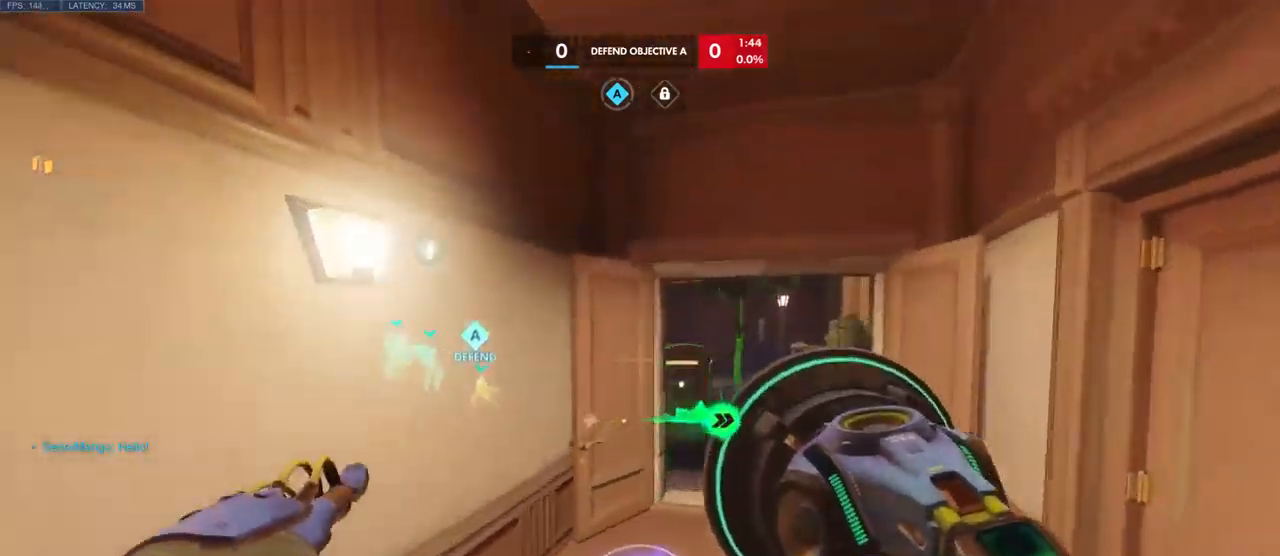
{"keys": ["w"], "mouse": [], "events": []}
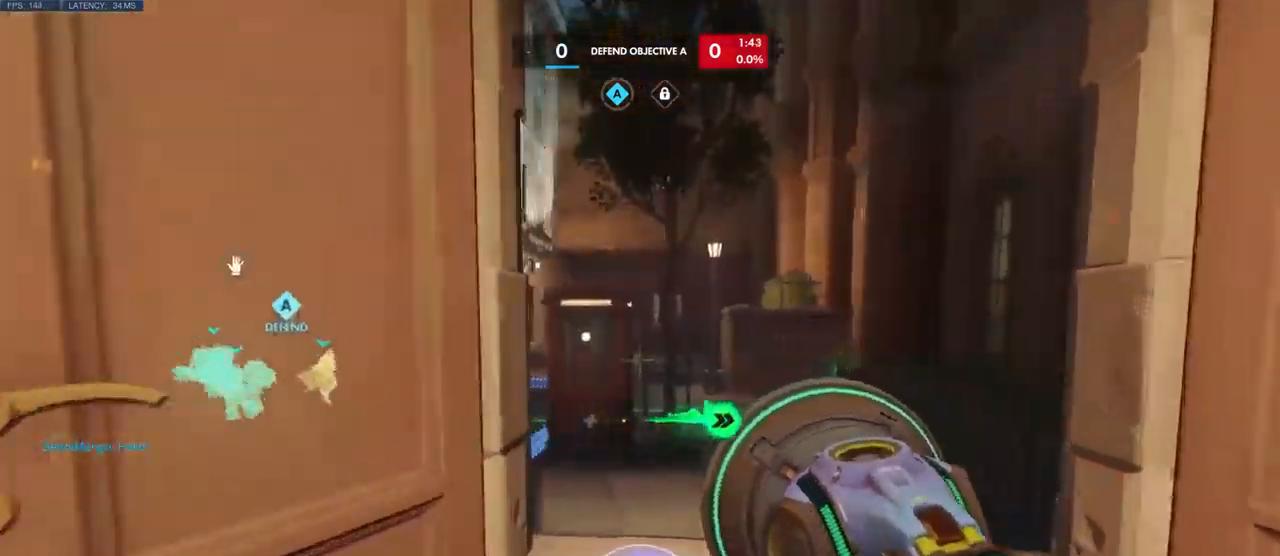
{"keys": ["w"], "mouse": []}
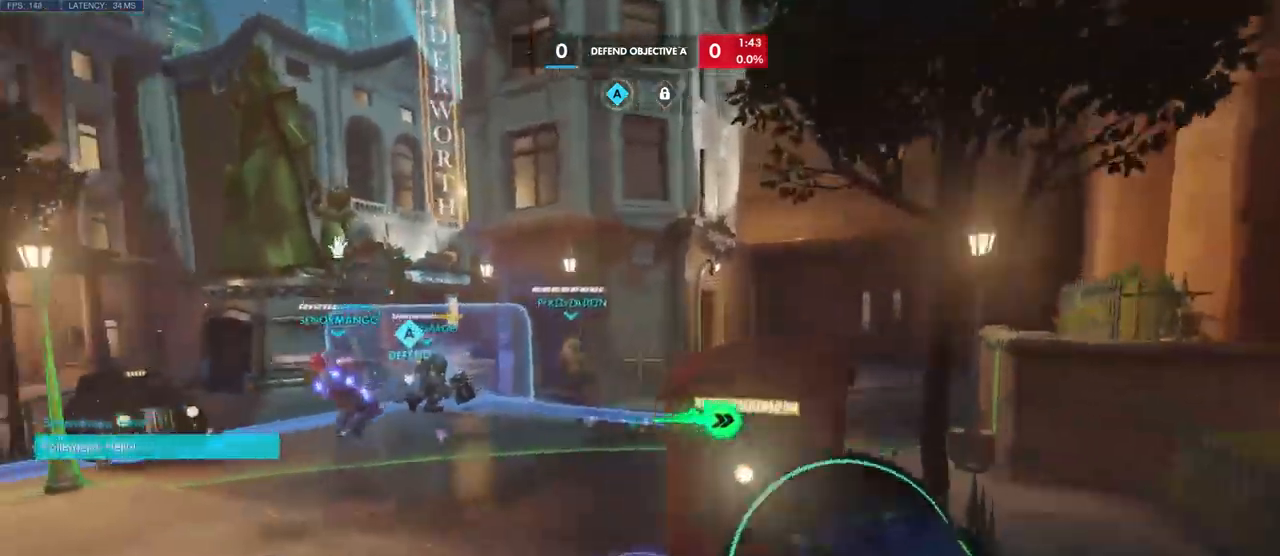
{"keys": ["d", "w"], "mouse": [], "events": [[17, "space", "down"], [117, "space", "up"], [233, "shift", "down"], [383, "shift", "up"], [500, "d", "down"]]}